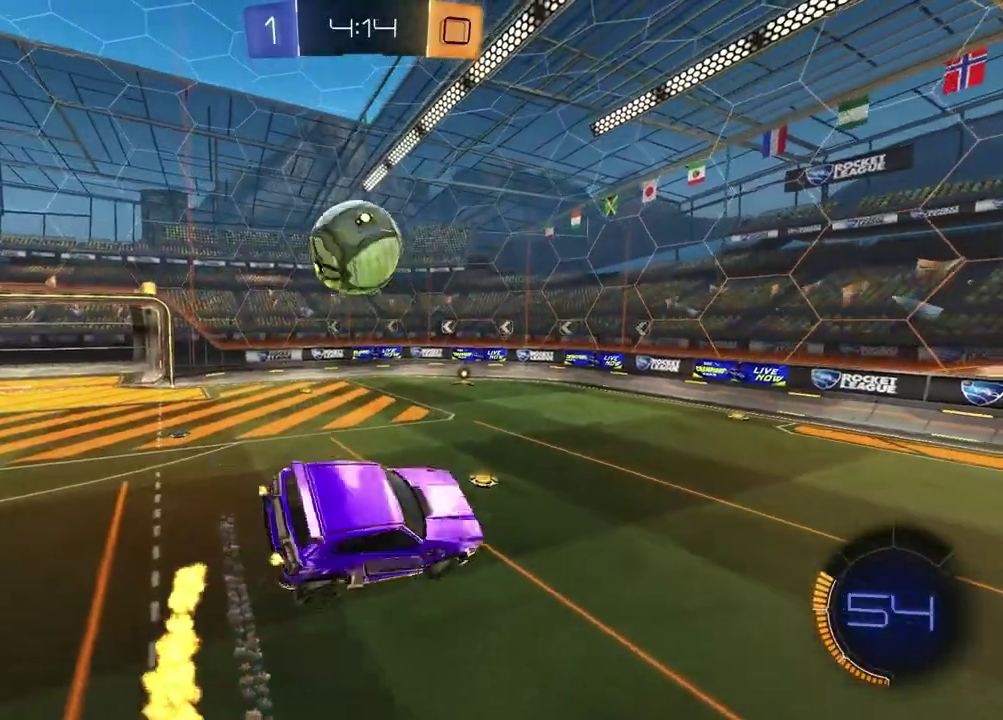
Gameplay with a controller (PlayStation layout); each line is a JSON object with the inputs held at the frame after it. "events" lists button and stick changes between this image and that frame as [ms after this image, input, new state], when the widget could be followed in between.
{"buttons": ["R1", "R2"], "left_stick": "center", "right_stick": "center", "events": [[133, "R1", "down"], [300, "left_stick", "center"], [350, "left_stick", "down-right"], [467, "left_stick", "center"]]}
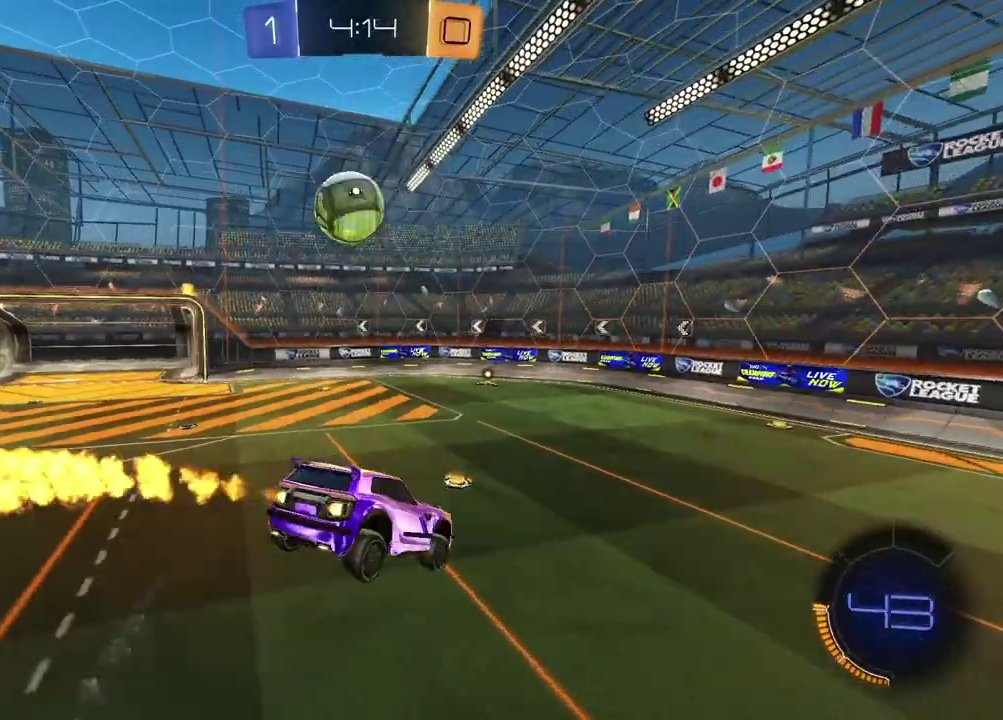
{"buttons": ["R2"], "left_stick": "left", "right_stick": "center", "events": [[117, "left_stick", "up-left"], [200, "left_stick", "center"], [383, "left_stick", "left"], [433, "R1", "up"]]}
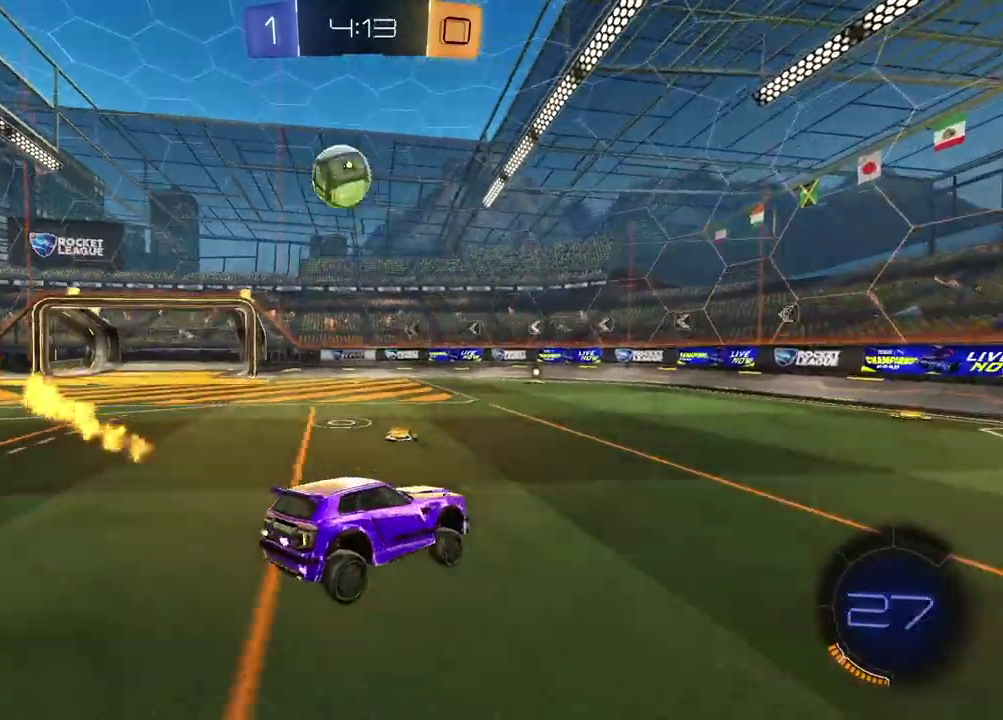
{"buttons": ["R1", "R2"], "left_stick": "center", "right_stick": "center", "events": [[33, "left_stick", "center"], [50, "R1", "down"], [183, "left_stick", "left"], [383, "left_stick", "center"]]}
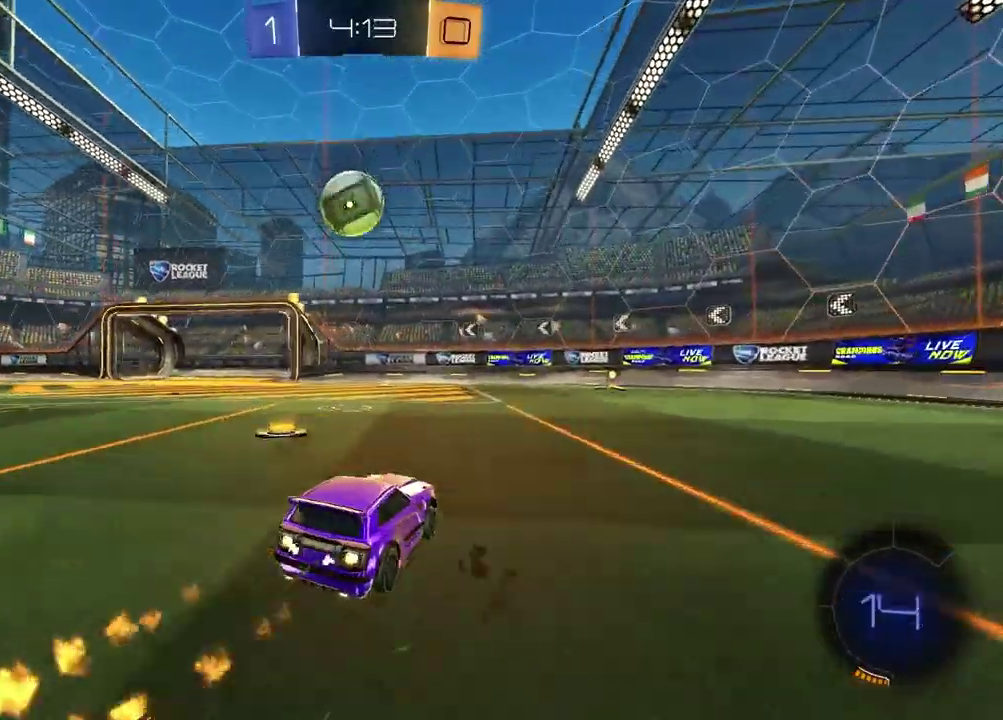
{"buttons": ["CROSS", "R1", "R2"], "left_stick": "down-left", "right_stick": "center"}
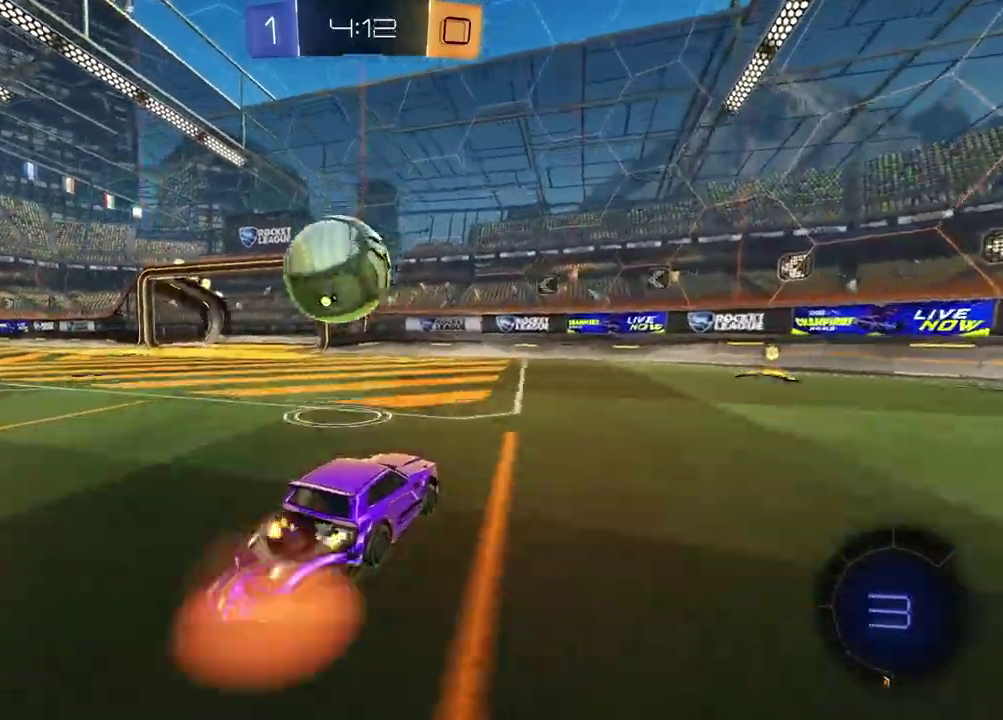
{"buttons": [], "left_stick": "center", "right_stick": "center"}
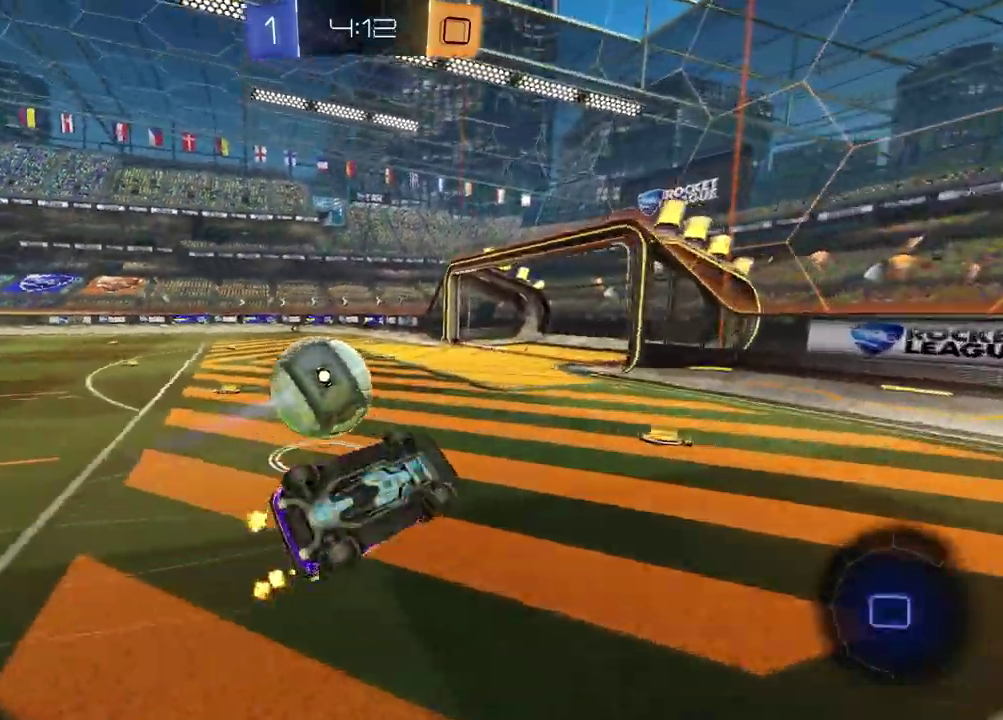
{"buttons": ["R2"], "left_stick": "up-right", "right_stick": "center"}
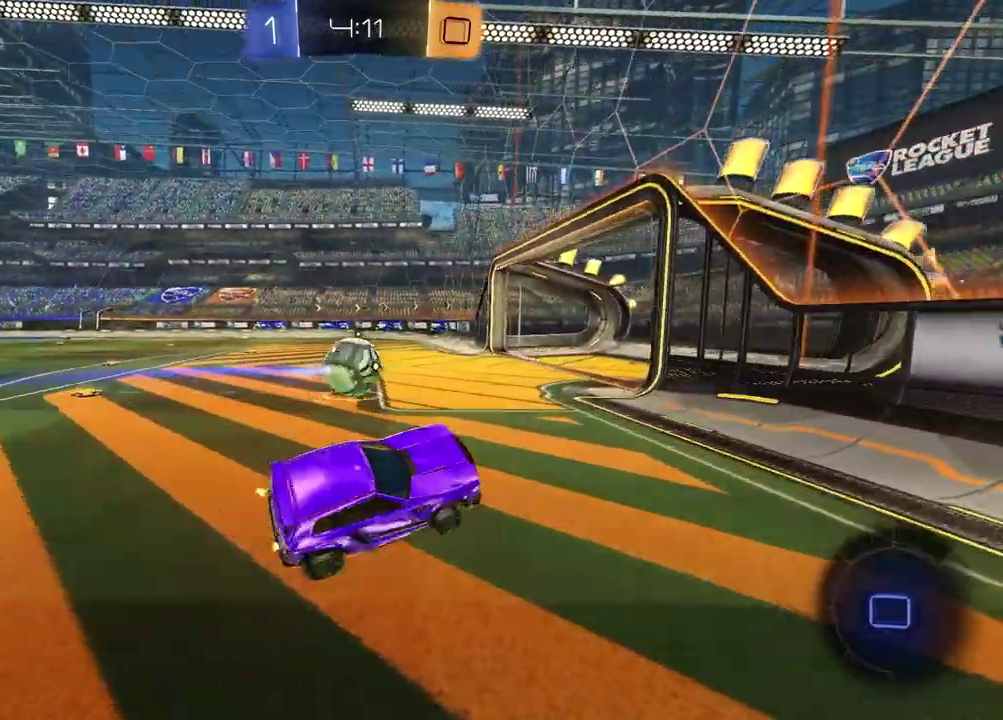
{"buttons": ["L1", "R2"], "left_stick": "right", "right_stick": "center", "events": [[117, "left_stick", "right"], [433, "L1", "down"]]}
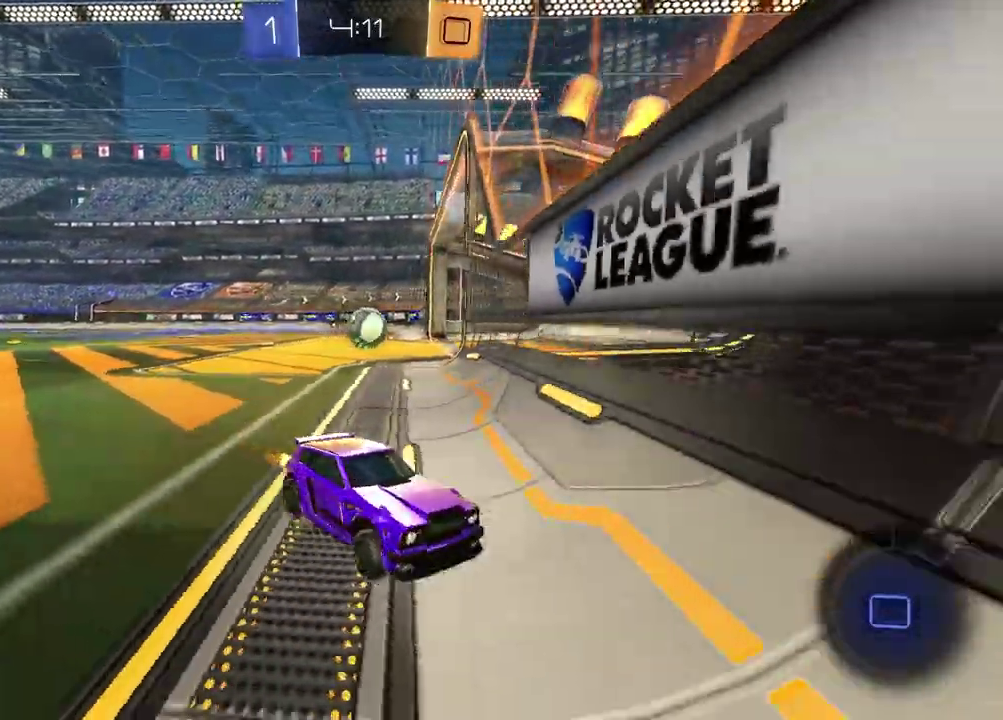
{"buttons": ["TRIANGLE", "R2"], "left_stick": "right", "right_stick": "center", "events": [[100, "L1", "up"], [450, "TRIANGLE", "down"]]}
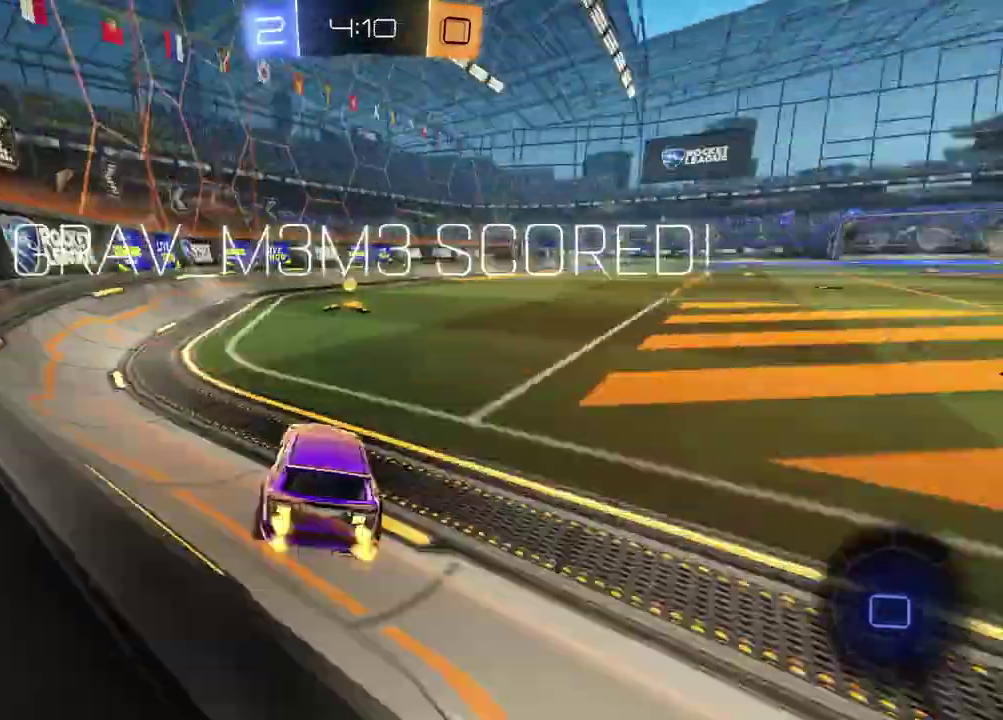
{"buttons": ["R2"], "left_stick": "center", "right_stick": "center", "events": [[33, "TRIANGLE", "up"], [83, "left_stick", "center"]]}
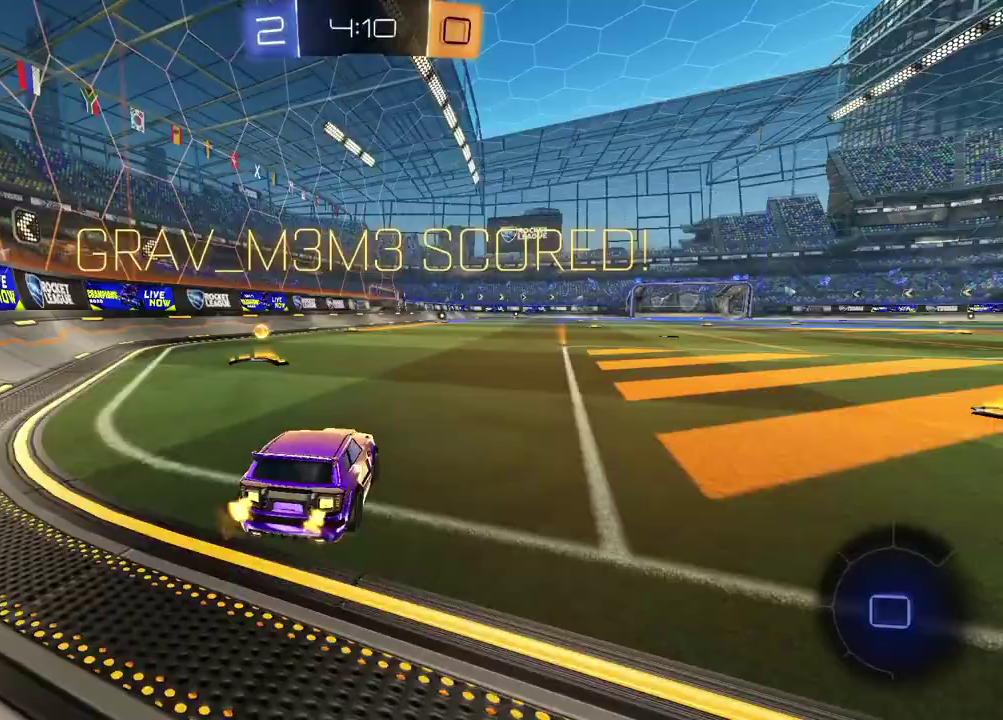
{"buttons": [], "left_stick": "down-right", "right_stick": "center", "events": [[217, "left_stick", "down-right"], [267, "CROSS", "down"], [367, "left_stick", "down"], [383, "CROSS", "up"], [383, "R2", "up"], [483, "left_stick", "down-right"]]}
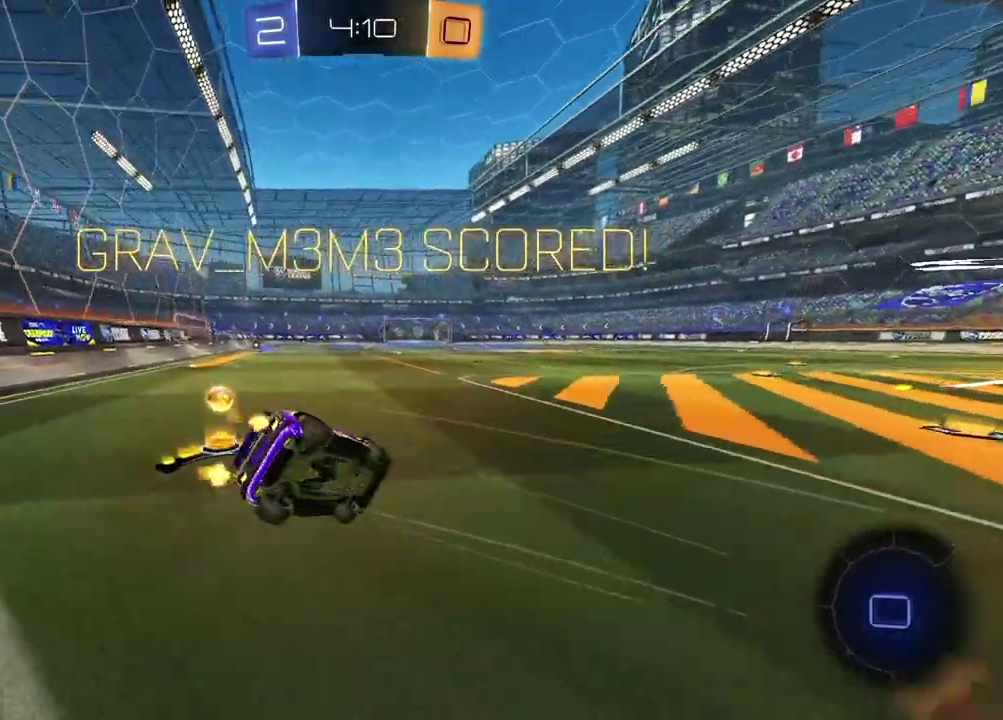
{"buttons": ["SQUARE", "R2"], "left_stick": "up-left", "right_stick": "center"}
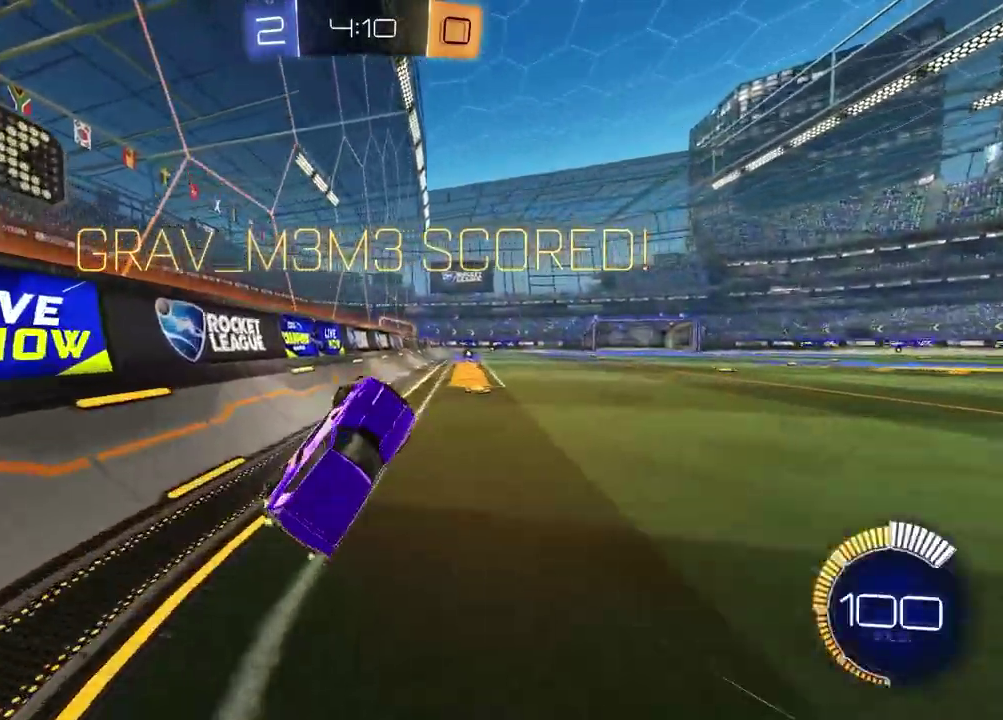
{"buttons": ["CROSS", "R1", "R2"], "left_stick": "up-left", "right_stick": "center", "events": [[133, "R1", "down"], [133, "left_stick", "center"], [183, "SQUARE", "up"], [283, "left_stick", "up-right"], [350, "CROSS", "down"], [400, "CROSS", "up"], [450, "left_stick", "up-left"], [467, "CROSS", "down"]]}
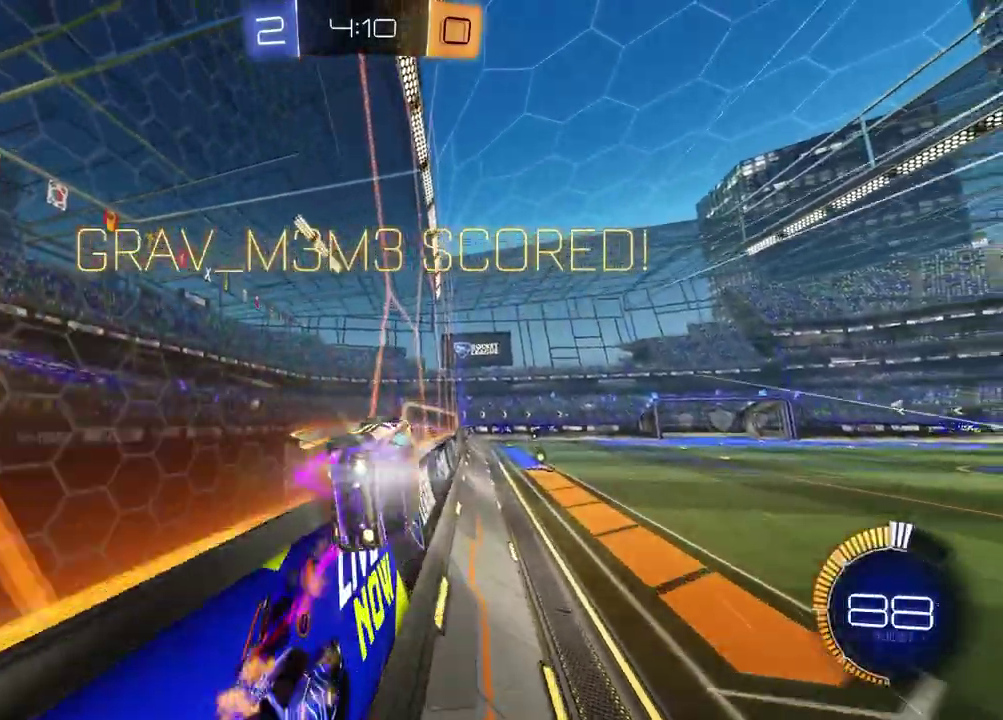
{"buttons": [], "left_stick": "center", "right_stick": "center", "events": [[33, "CROSS", "up"], [50, "R1", "up"], [83, "left_stick", "up-right"], [117, "CROSS", "down"], [117, "R1", "down"], [183, "CROSS", "up"], [183, "left_stick", "up-left"], [250, "CROSS", "down"], [317, "R1", "up"], [350, "CROSS", "up"], [383, "left_stick", "left"], [417, "R2", "up"], [483, "left_stick", "center"]]}
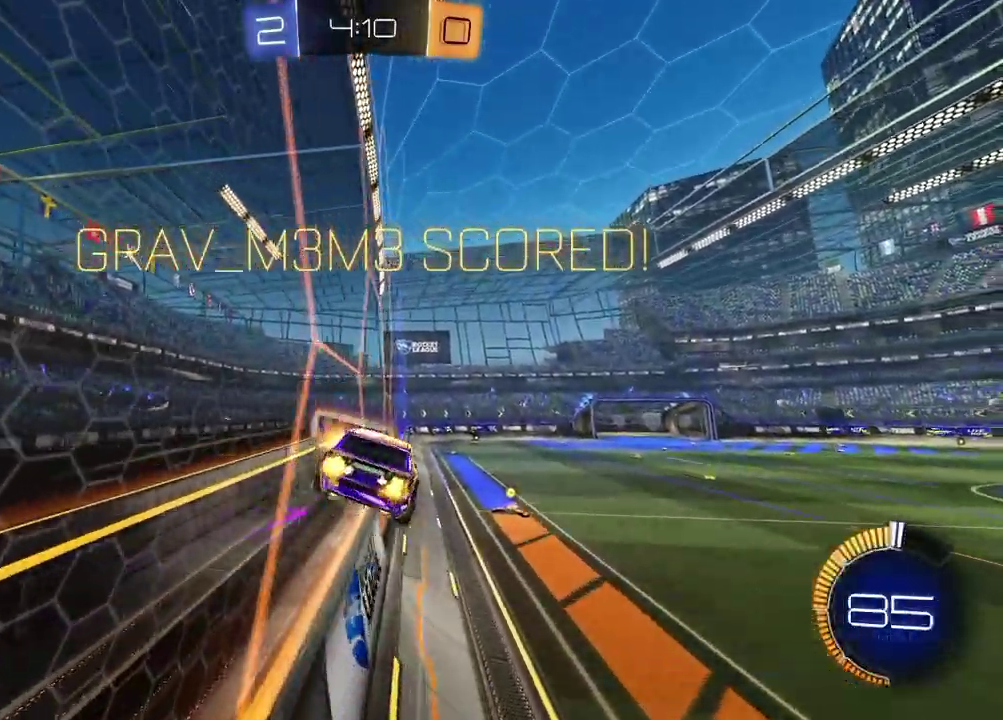
{"buttons": ["CROSS", "L1"], "left_stick": "up-left", "right_stick": "center", "events": [[150, "L1", "down"], [150, "R1", "down"], [167, "left_stick", "left"], [300, "R1", "up"], [417, "CROSS", "down"], [483, "left_stick", "up-left"]]}
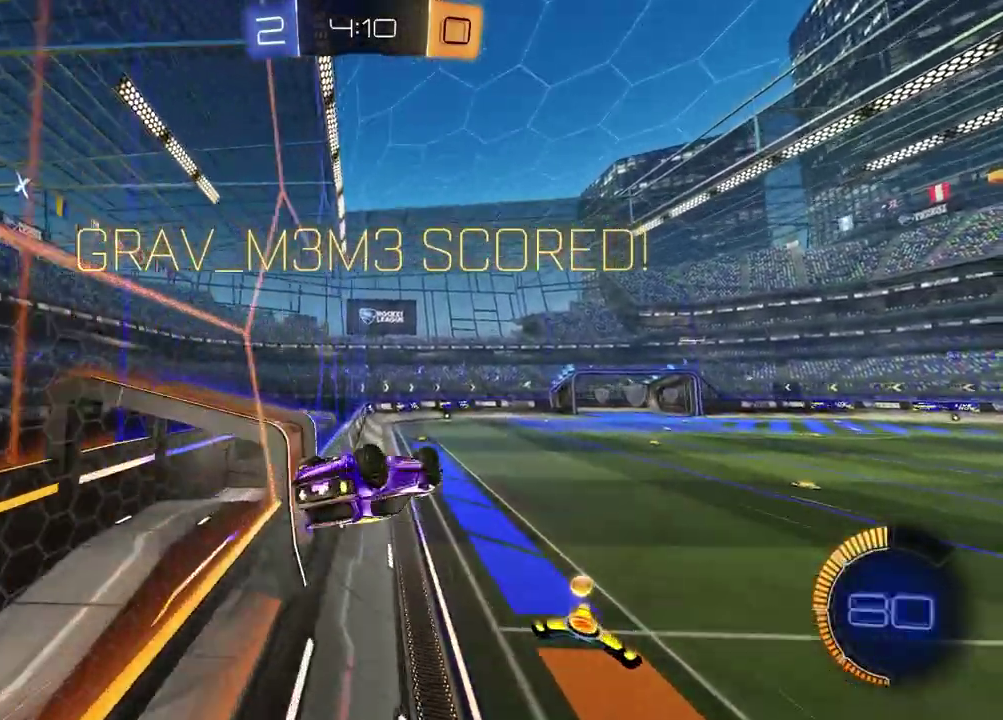
{"buttons": [], "left_stick": "center", "right_stick": "center", "events": [[17, "CROSS", "up"], [83, "CROSS", "down"], [167, "CROSS", "up"], [250, "L1", "up"], [250, "left_stick", "center"], [267, "CROSS", "down"], [350, "CROSS", "up"], [433, "CROSS", "down"], [500, "CROSS", "up"]]}
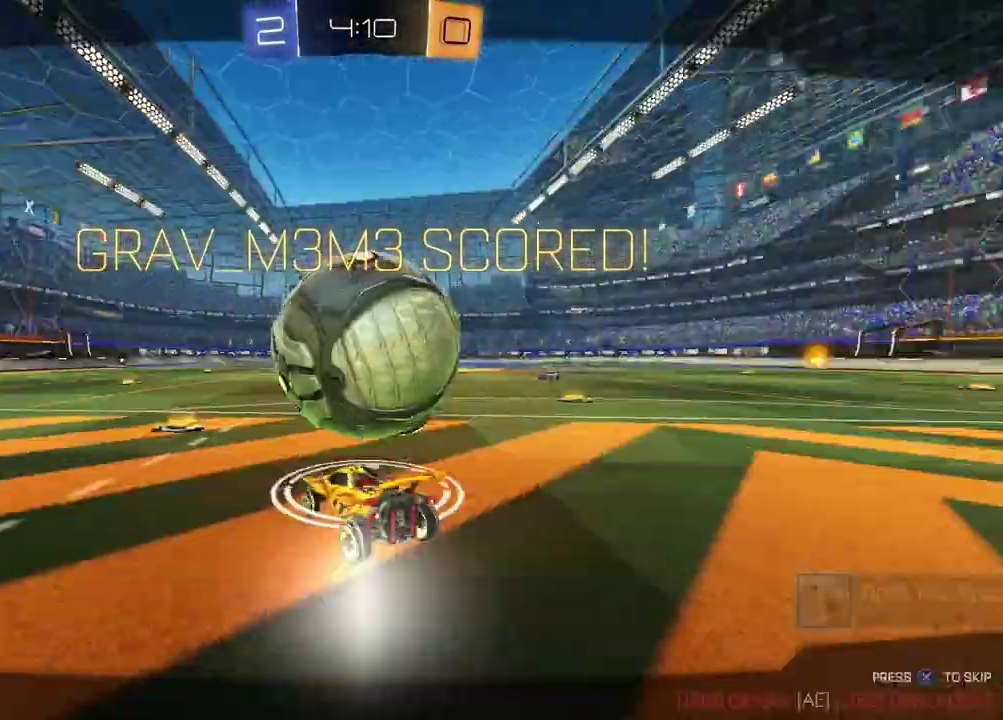
{"buttons": [], "left_stick": "center", "right_stick": "center", "events": [[67, "CROSS", "down"], [150, "CROSS", "up"]]}